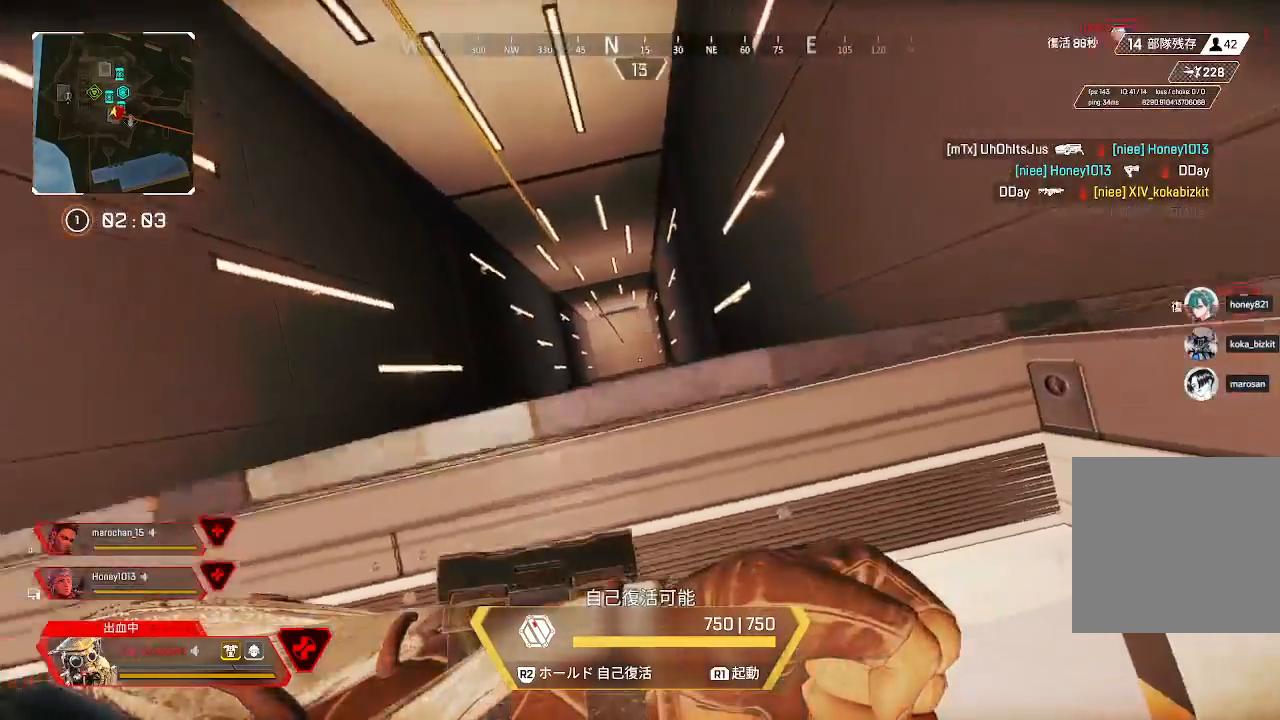
Gameplay with a controller (PlayStation layout); each line is a JSON object with the inputs held at the frame after it. "events" lists button and stick changes between this image and that frame as [ms after this image, input, new state], when the widget could be followed in between.
{"buttons": [], "left_stick": "up-left", "right_stick": "down-right", "events": [[50, "right_stick", "down-right"]]}
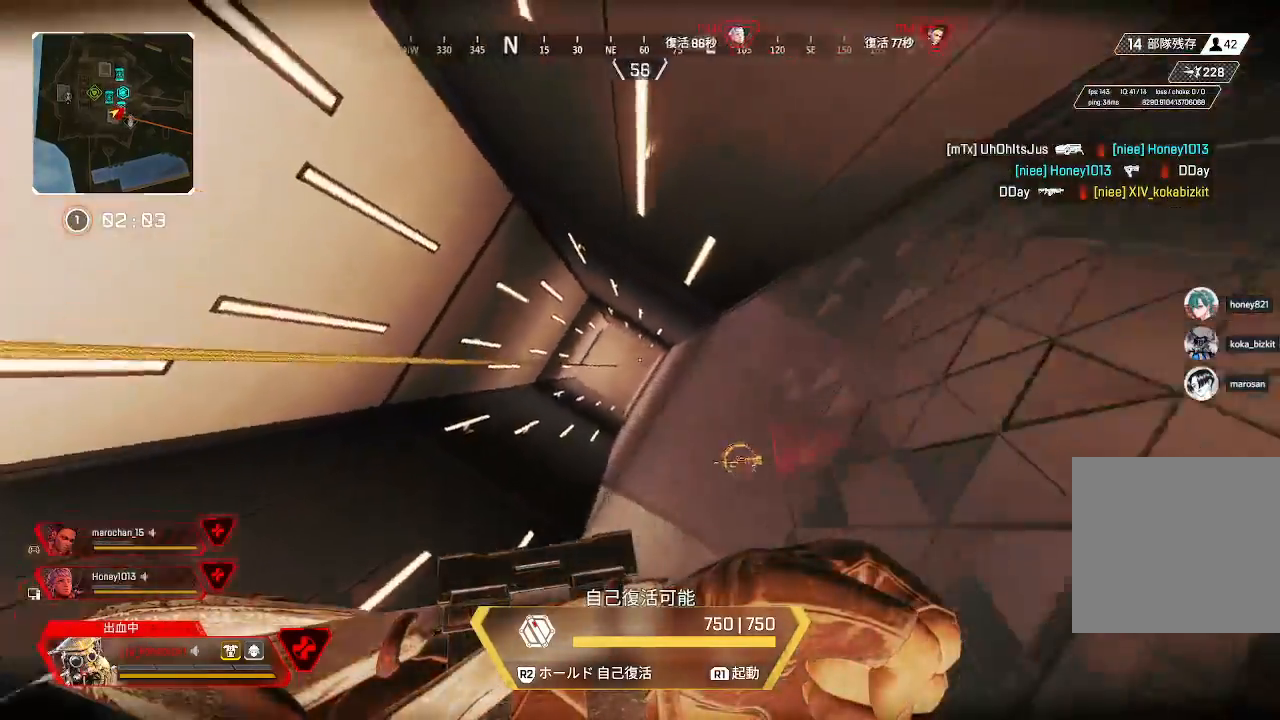
{"buttons": [], "left_stick": "down-left", "right_stick": "center", "events": [[17, "left_stick", "left"], [100, "right_stick", "right"], [217, "left_stick", "down-left"], [450, "right_stick", "center"]]}
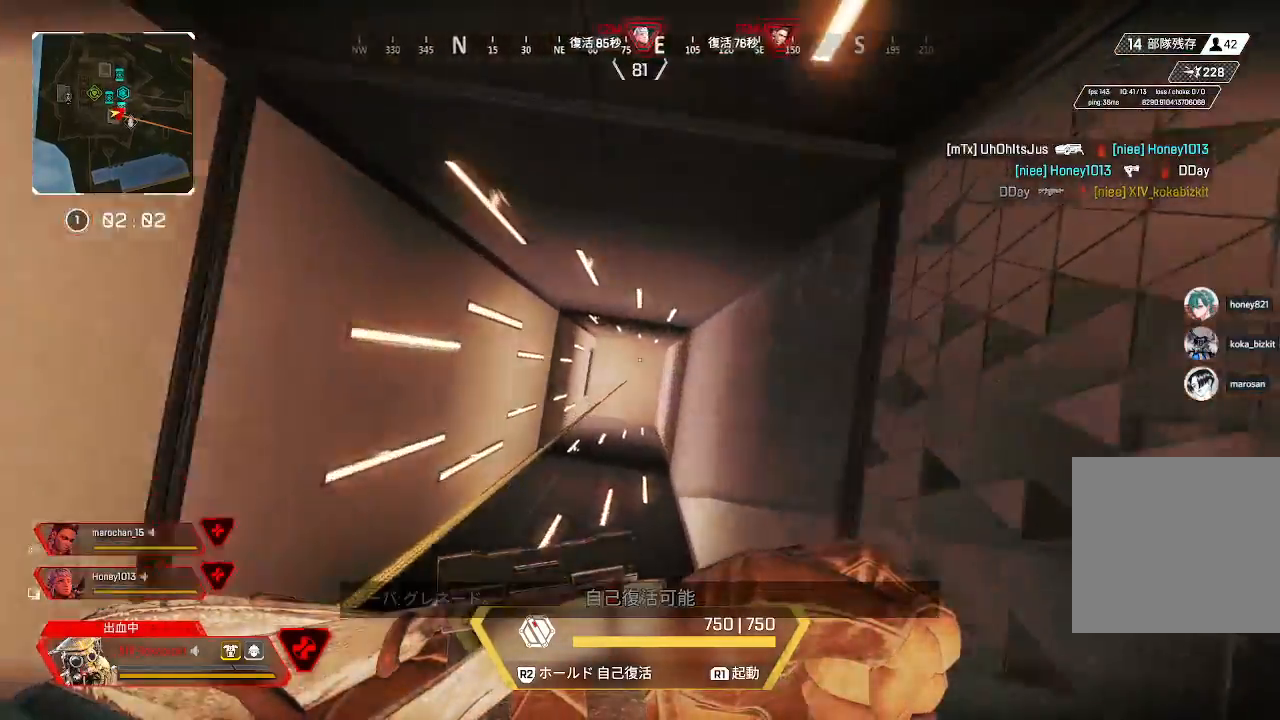
{"buttons": ["L3"], "left_stick": "left", "right_stick": "up-left", "events": [[83, "L3", "down"], [433, "left_stick", "left"], [450, "right_stick", "up"], [500, "right_stick", "up-left"]]}
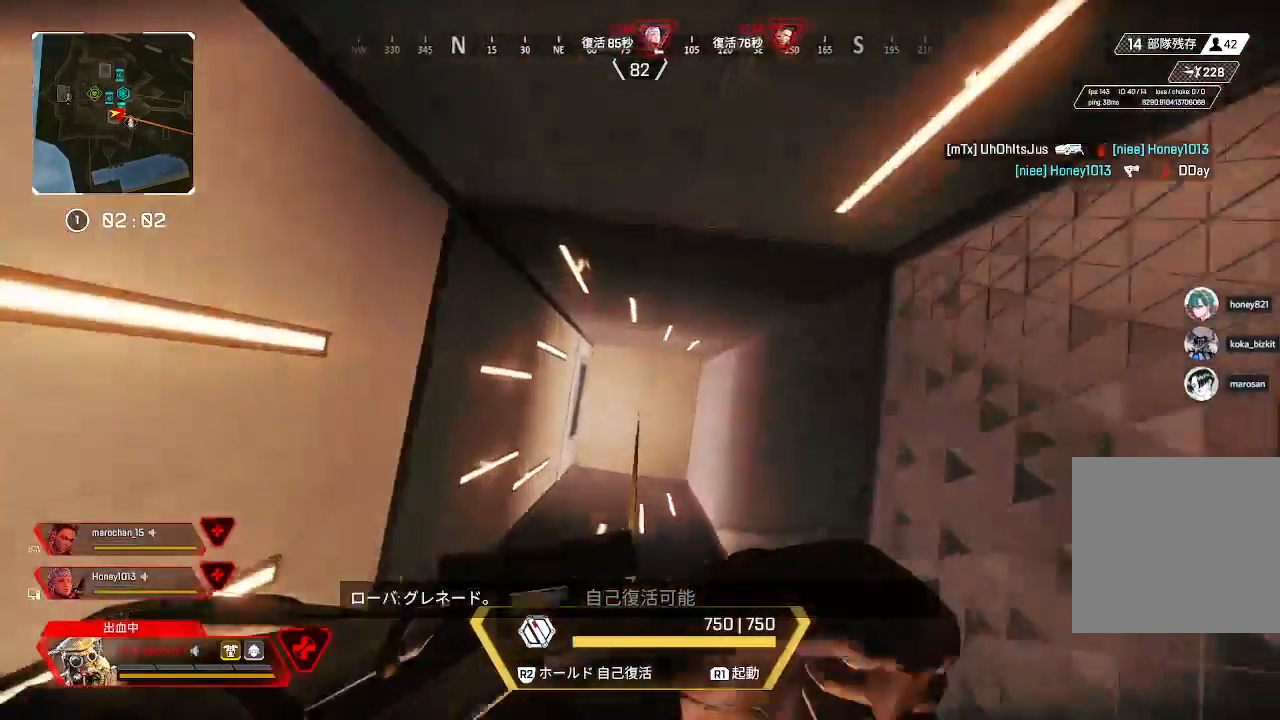
{"buttons": [], "left_stick": "up", "right_stick": "up-left", "events": [[67, "L3", "up"], [383, "left_stick", "up"]]}
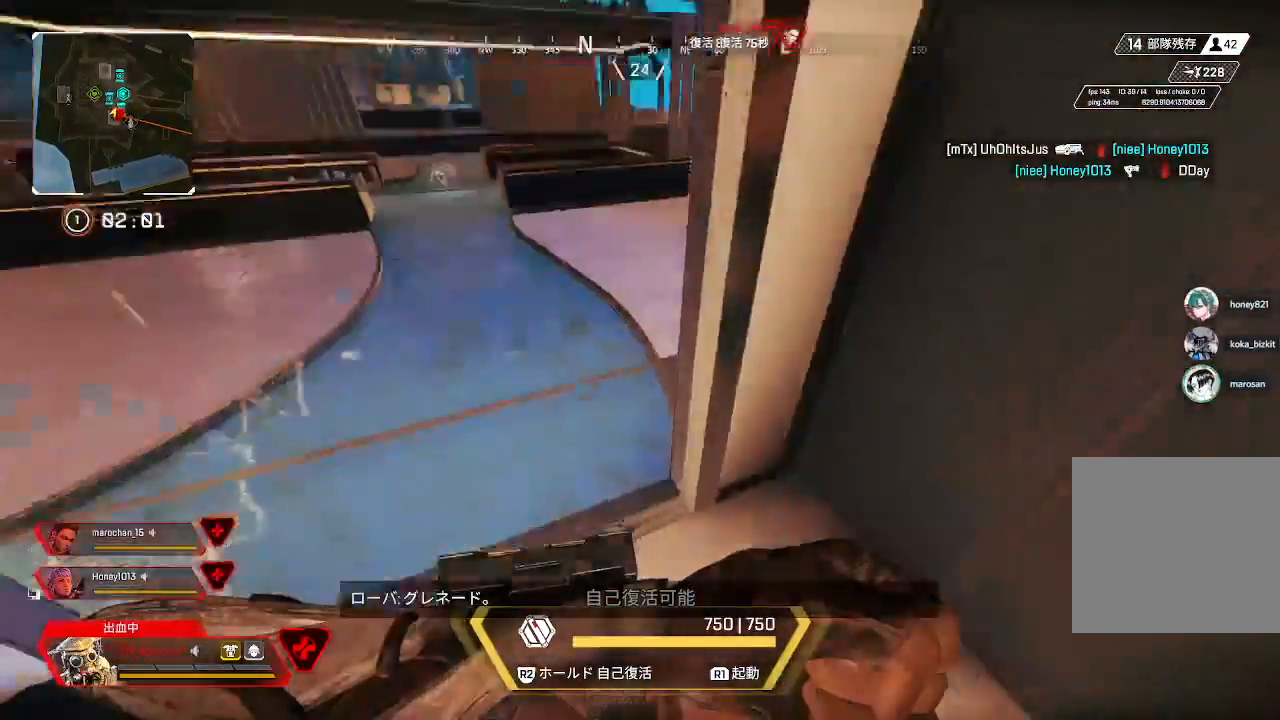
{"buttons": [], "left_stick": "up-right", "right_stick": "left", "events": [[33, "left_stick", "up-right"], [300, "right_stick", "center"], [383, "right_stick", "left"]]}
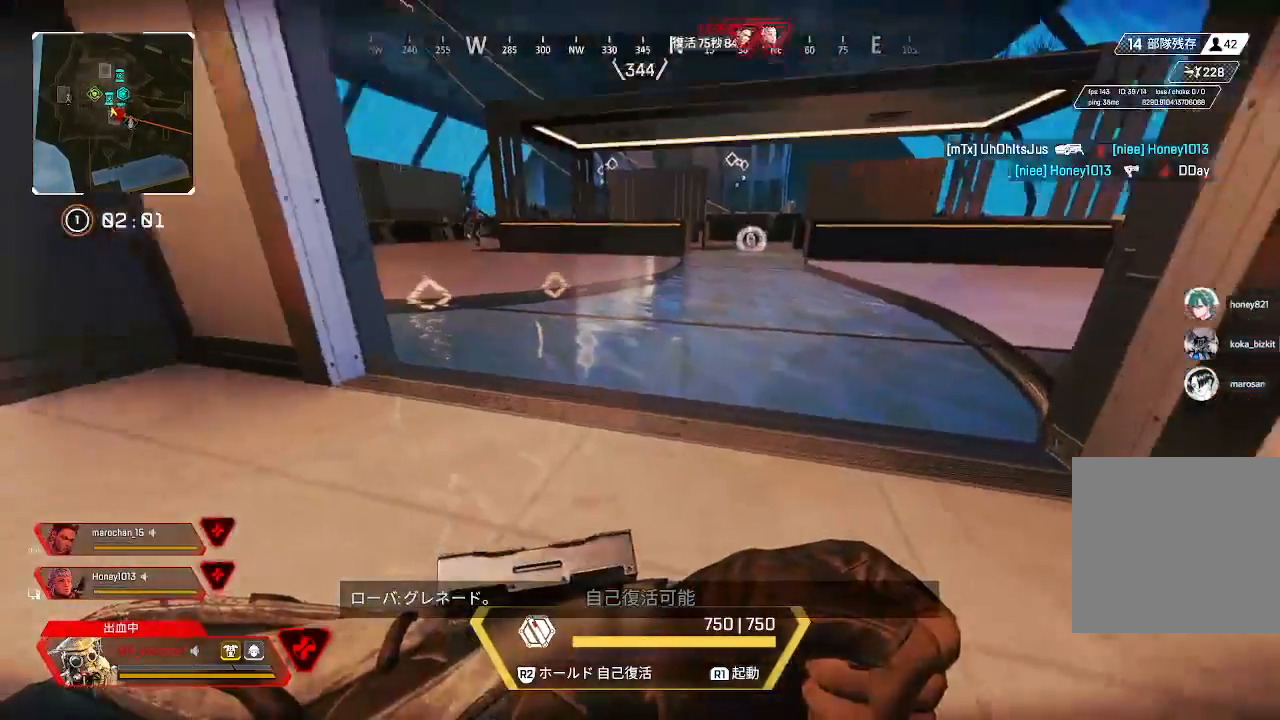
{"buttons": [], "left_stick": "up-right", "right_stick": "center", "events": [[83, "right_stick", "center"]]}
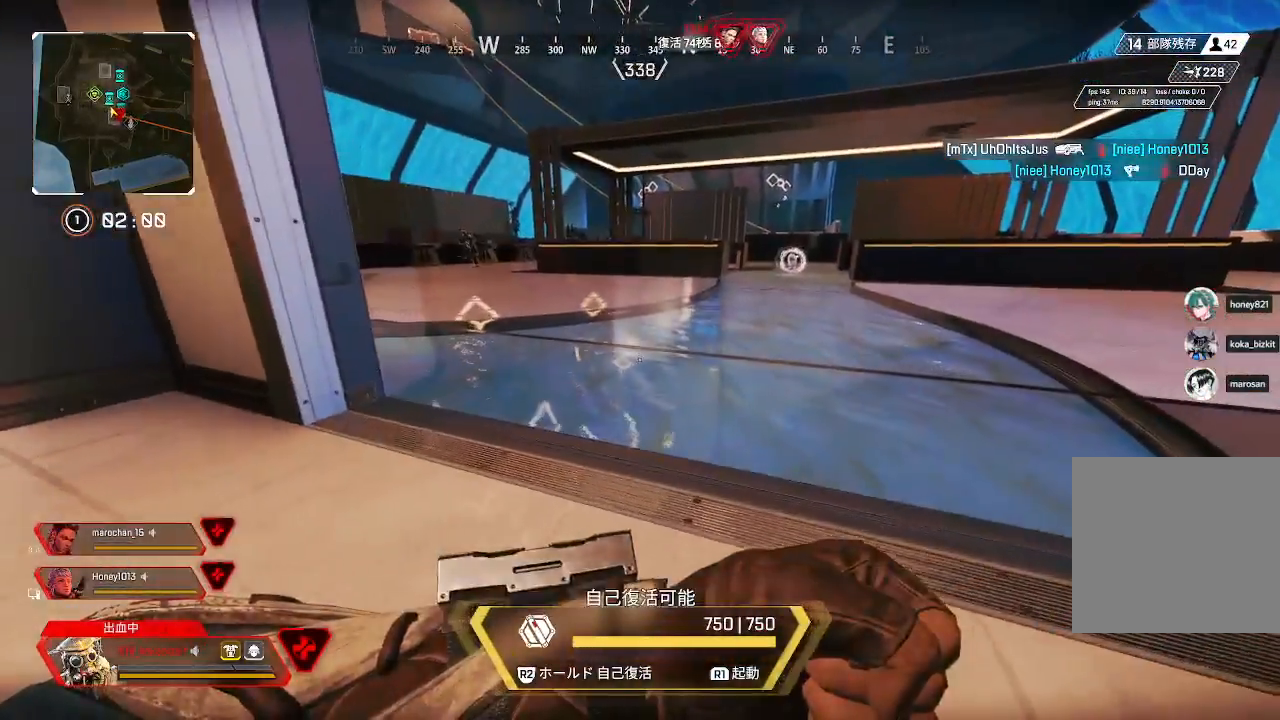
{"buttons": [], "left_stick": "down-right", "right_stick": "left", "events": [[333, "left_stick", "down-right"], [333, "right_stick", "left"]]}
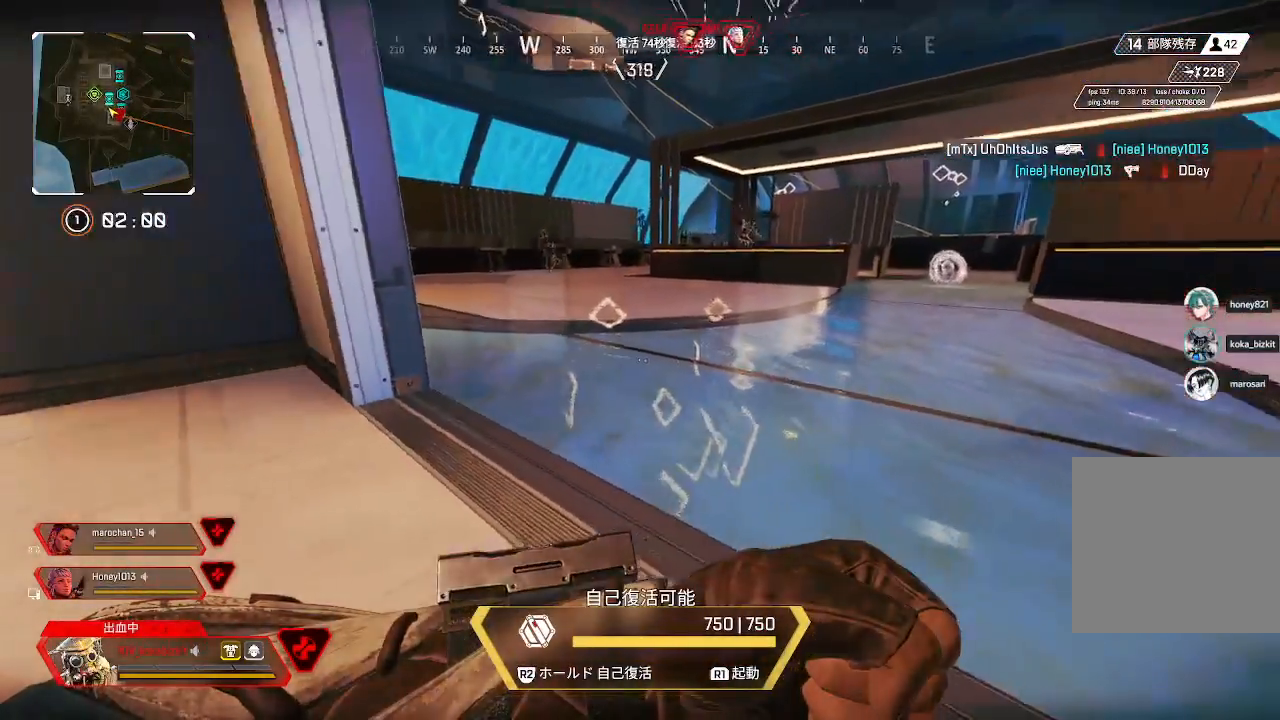
{"buttons": [], "left_stick": "down-right", "right_stick": "center", "events": [[83, "right_stick", "center"]]}
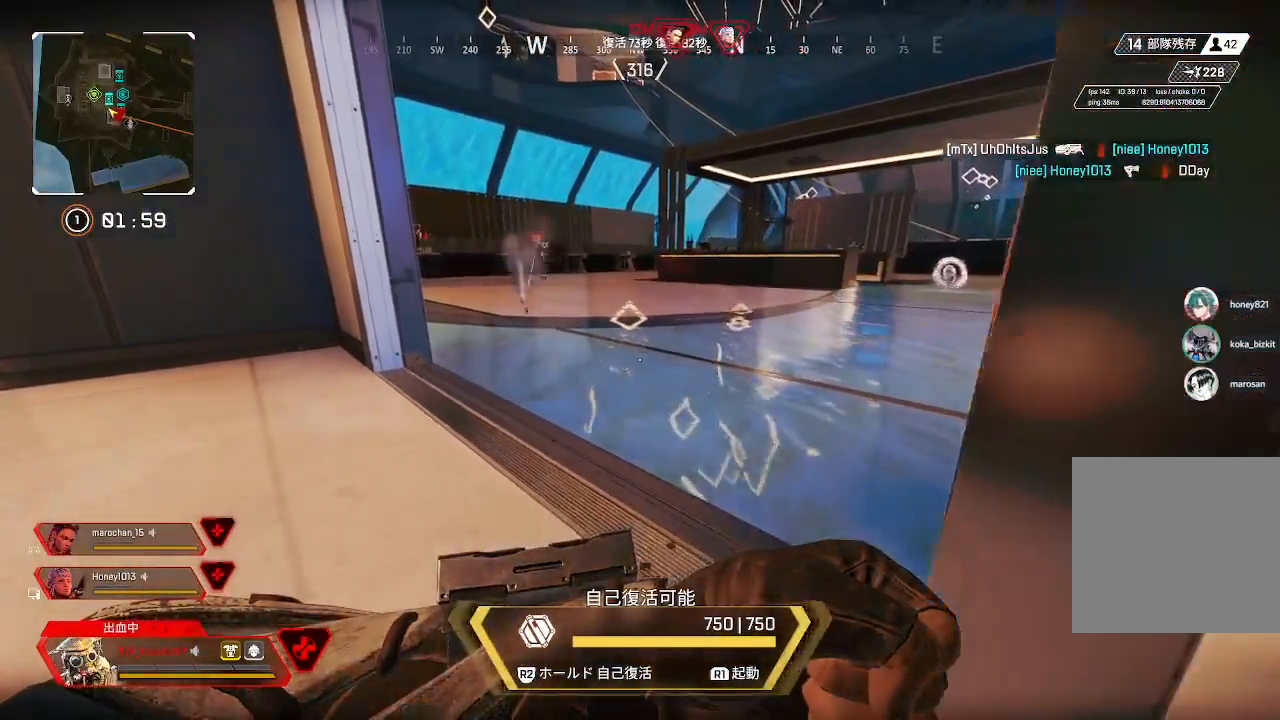
{"buttons": [], "left_stick": "down-right", "right_stick": "left", "events": [[150, "right_stick", "left"]]}
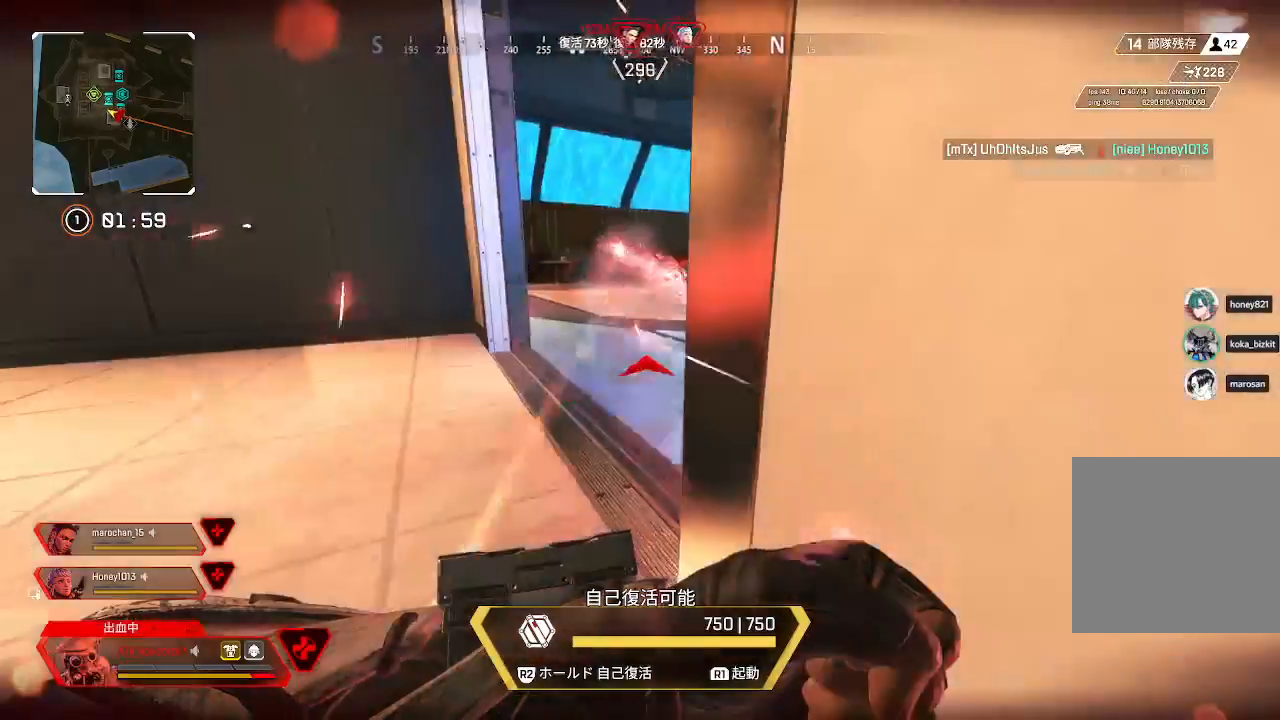
{"buttons": ["R1"], "left_stick": "down-right", "right_stick": "center", "events": [[467, "right_stick", "center"], [500, "R1", "down"]]}
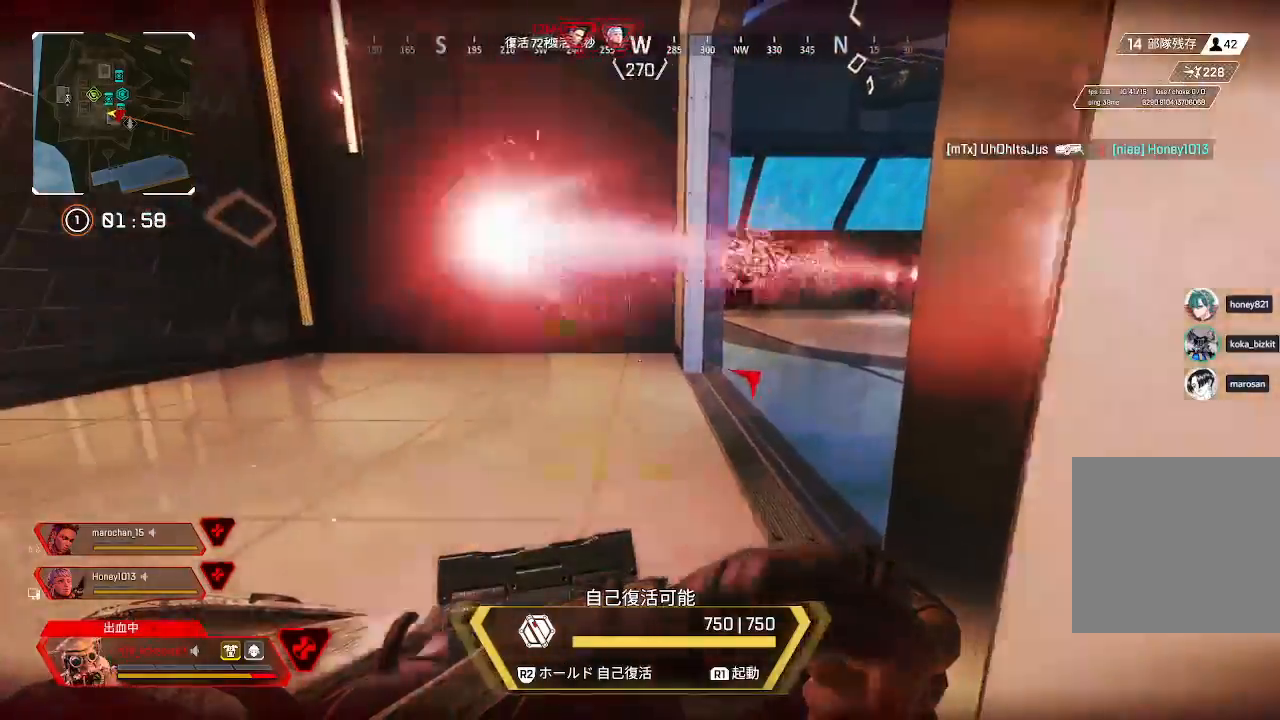
{"buttons": ["R1"], "left_stick": "center", "right_stick": "center", "events": [[33, "left_stick", "right"], [67, "right_stick", "right"], [167, "right_stick", "center"], [183, "left_stick", "center"]]}
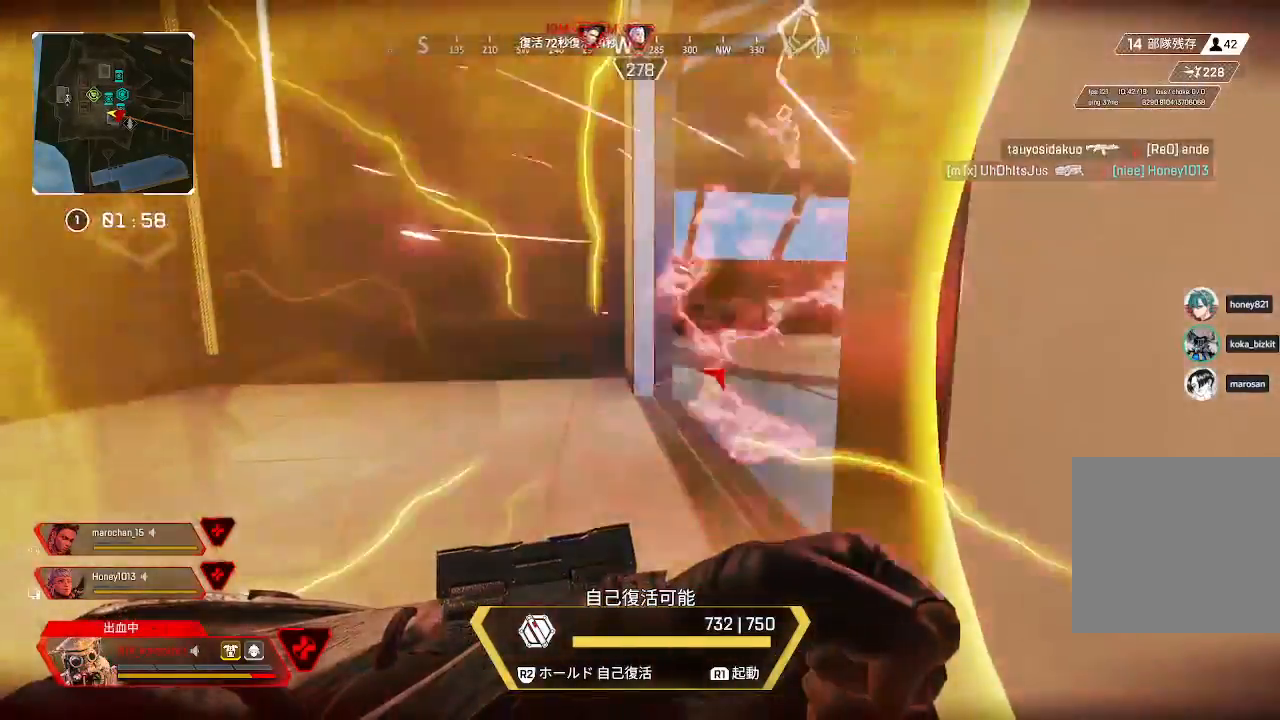
{"buttons": [], "left_stick": "center", "right_stick": "center", "events": [[417, "R1", "up"]]}
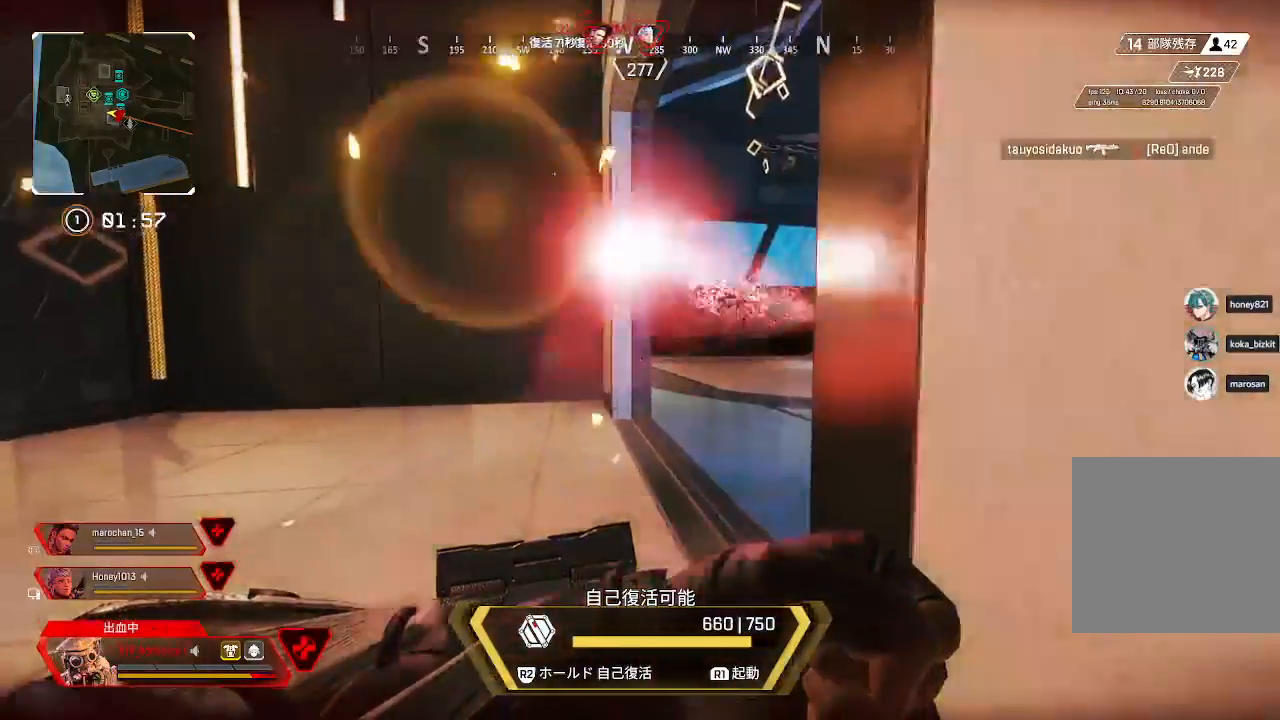
{"buttons": ["R1"], "left_stick": "center", "right_stick": "center", "events": [[500, "R1", "down"]]}
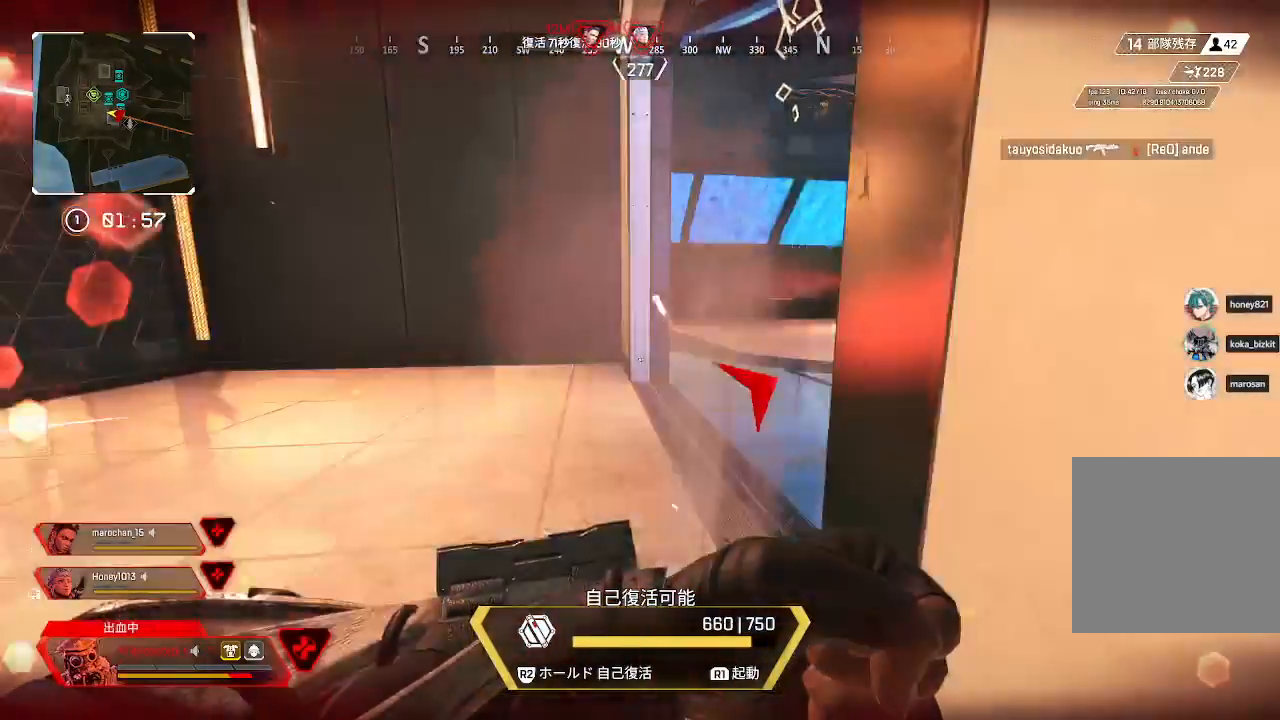
{"buttons": [], "left_stick": "center", "right_stick": "center", "events": [[467, "R1", "up"]]}
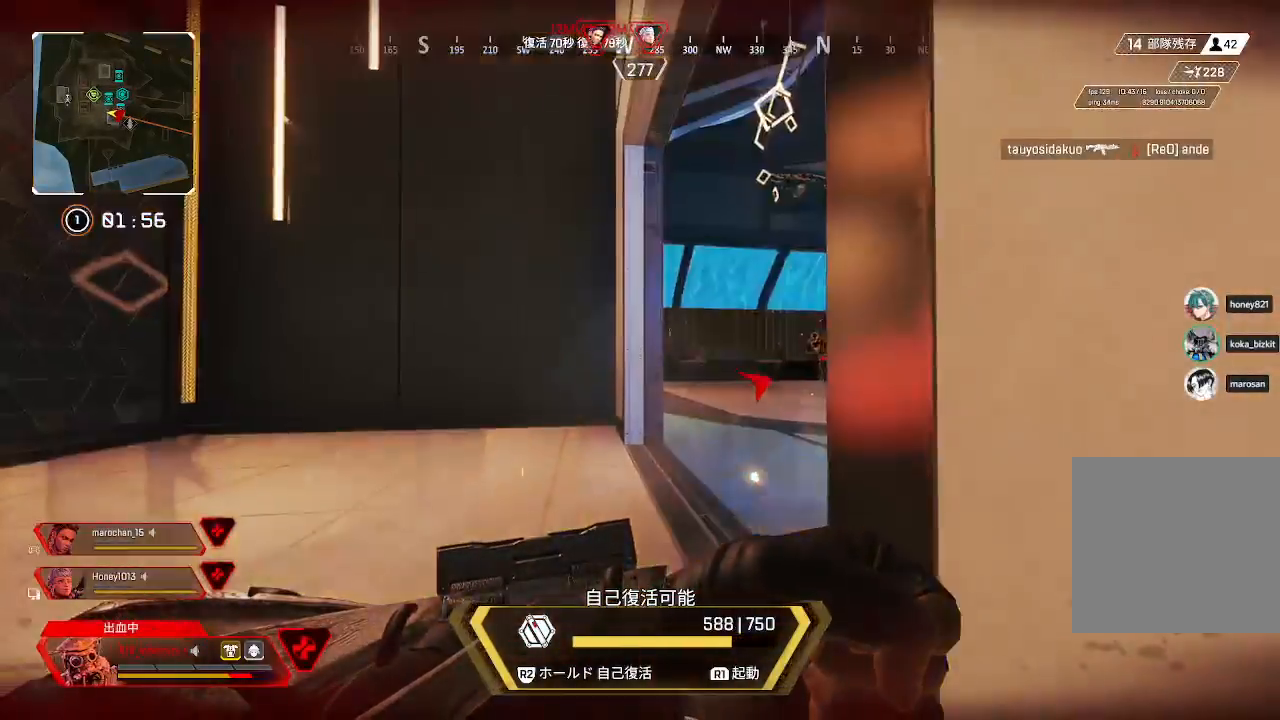
{"buttons": [], "left_stick": "center", "right_stick": "center", "events": []}
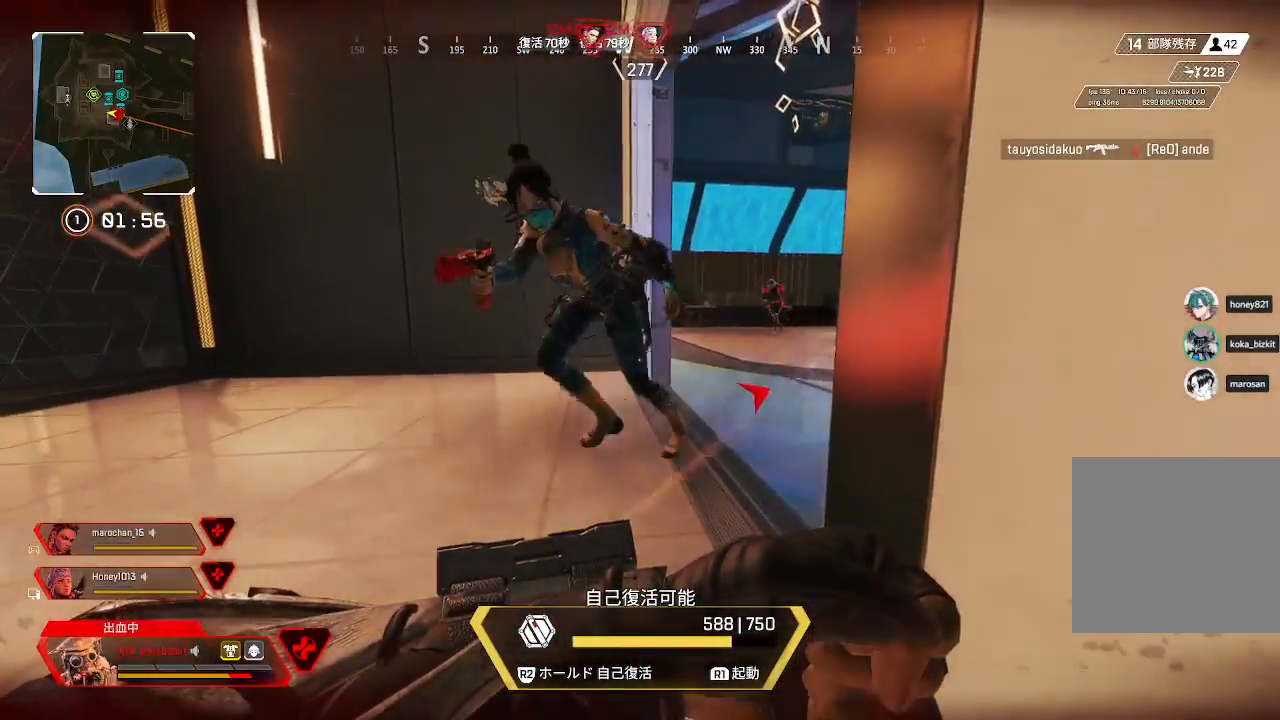
{"buttons": [], "left_stick": "center", "right_stick": "center", "events": [[33, "right_stick", "left"], [300, "right_stick", "center"]]}
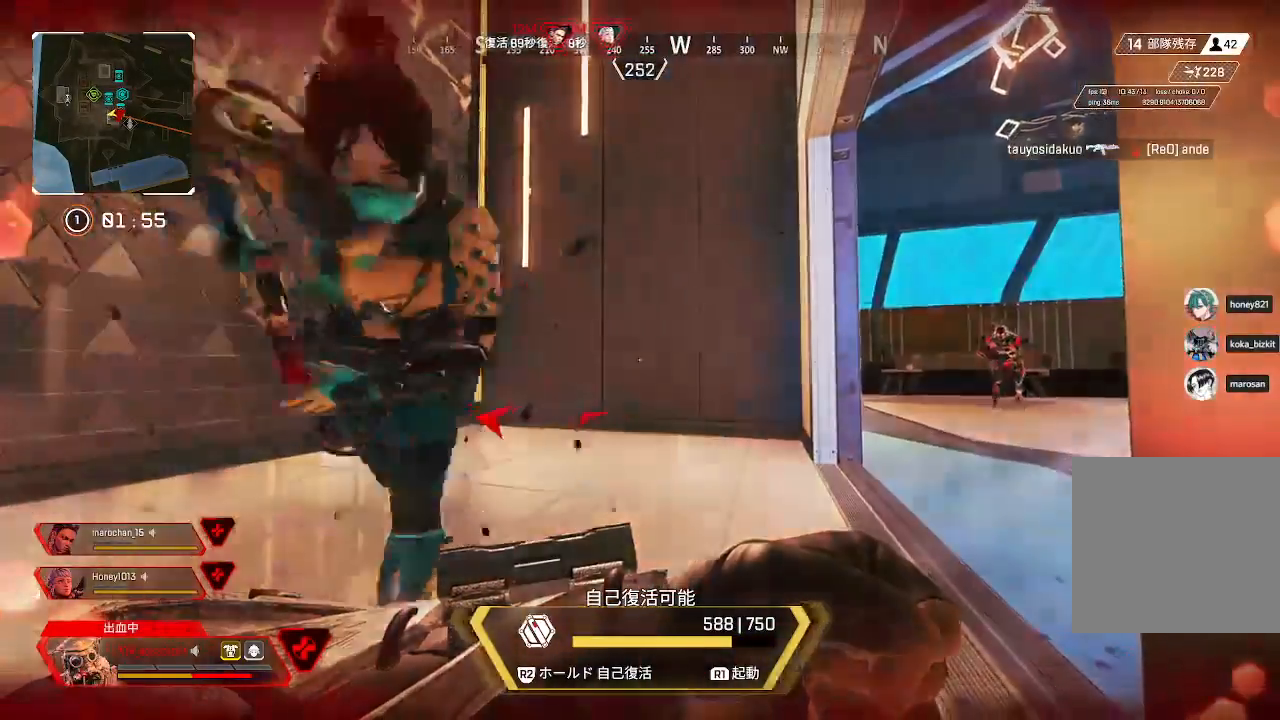
{"buttons": [], "left_stick": "center", "right_stick": "center", "events": []}
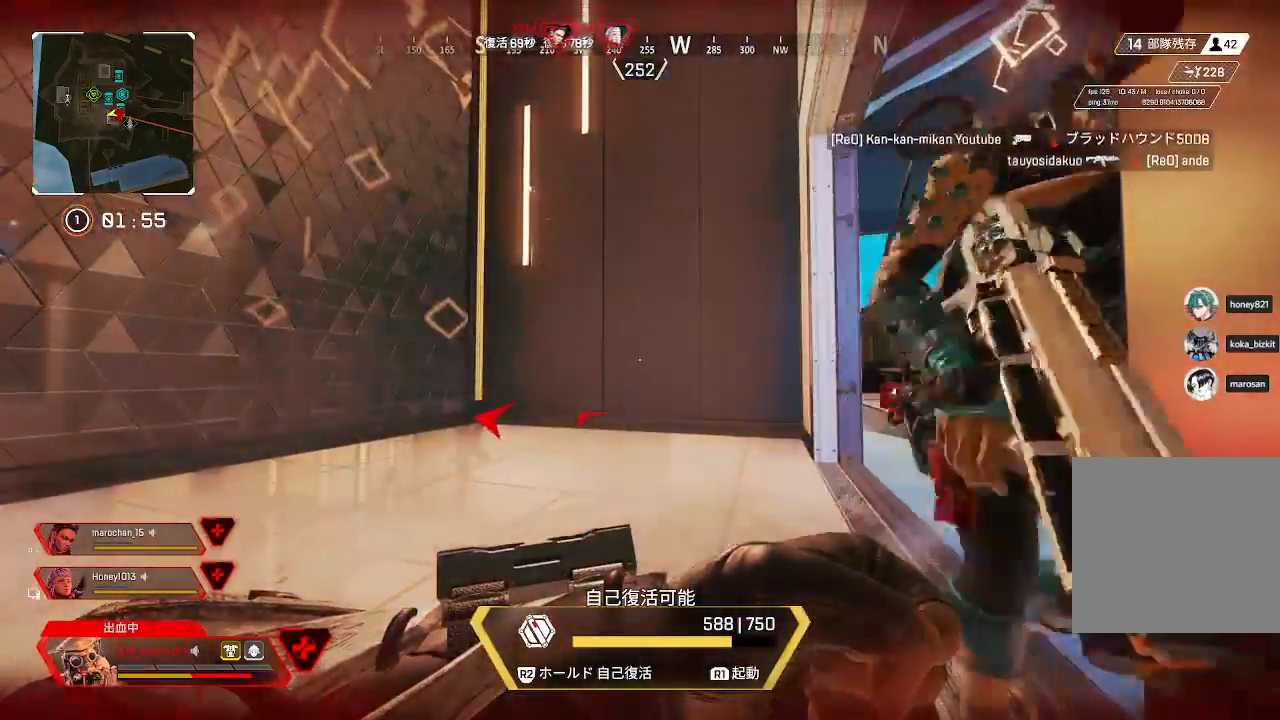
{"buttons": [], "left_stick": "center", "right_stick": "center", "events": []}
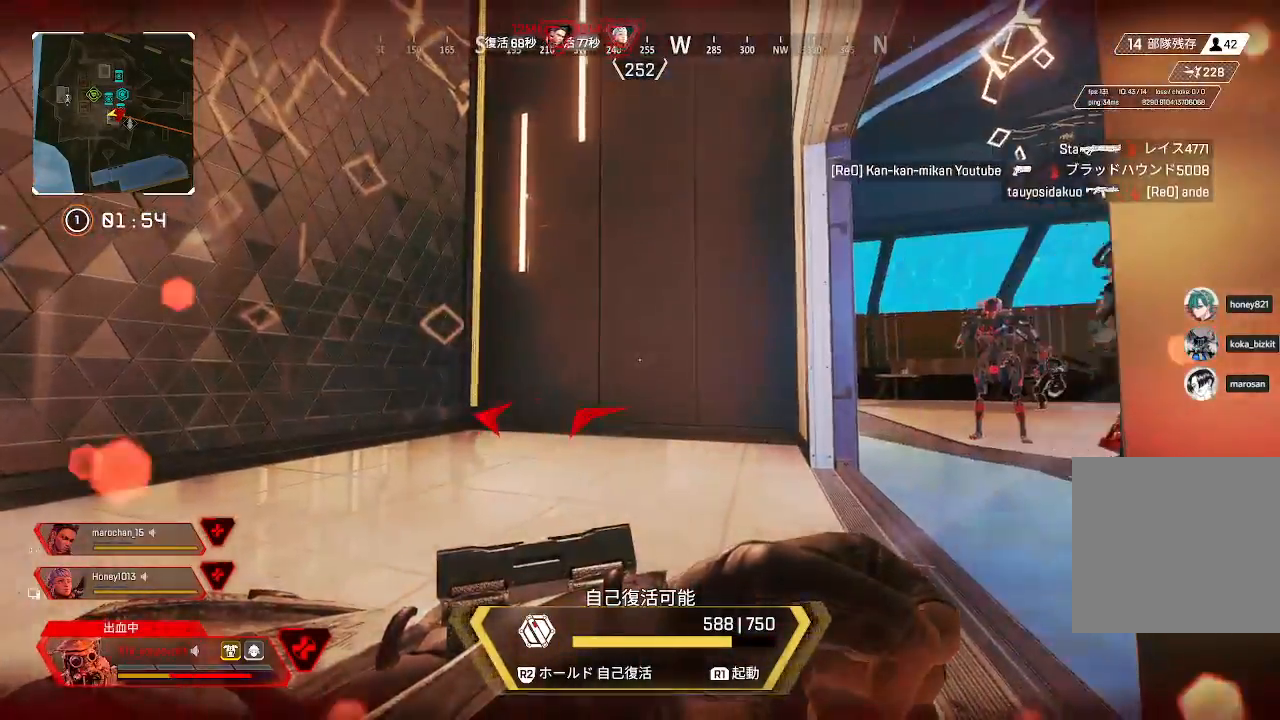
{"buttons": [], "left_stick": "center", "right_stick": "center", "events": []}
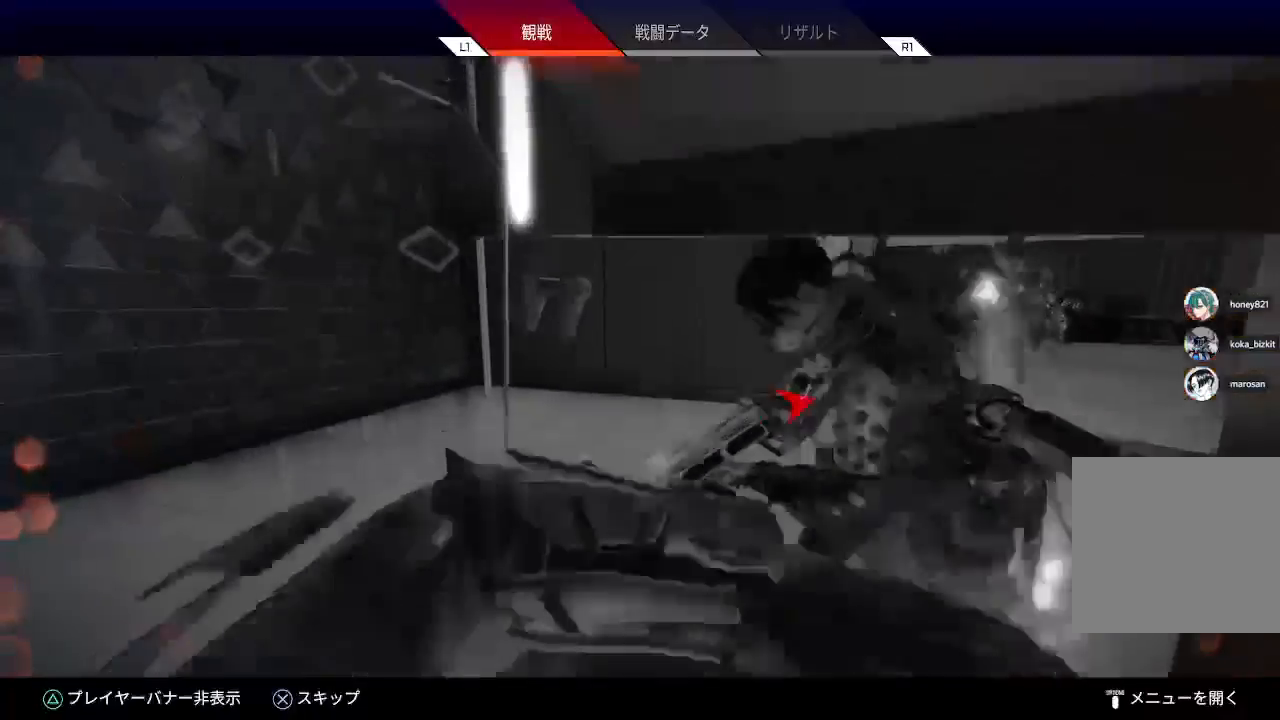
{"buttons": [], "left_stick": "center", "right_stick": "center", "events": [[350, "CIRCLE", "down"], [467, "CIRCLE", "up"]]}
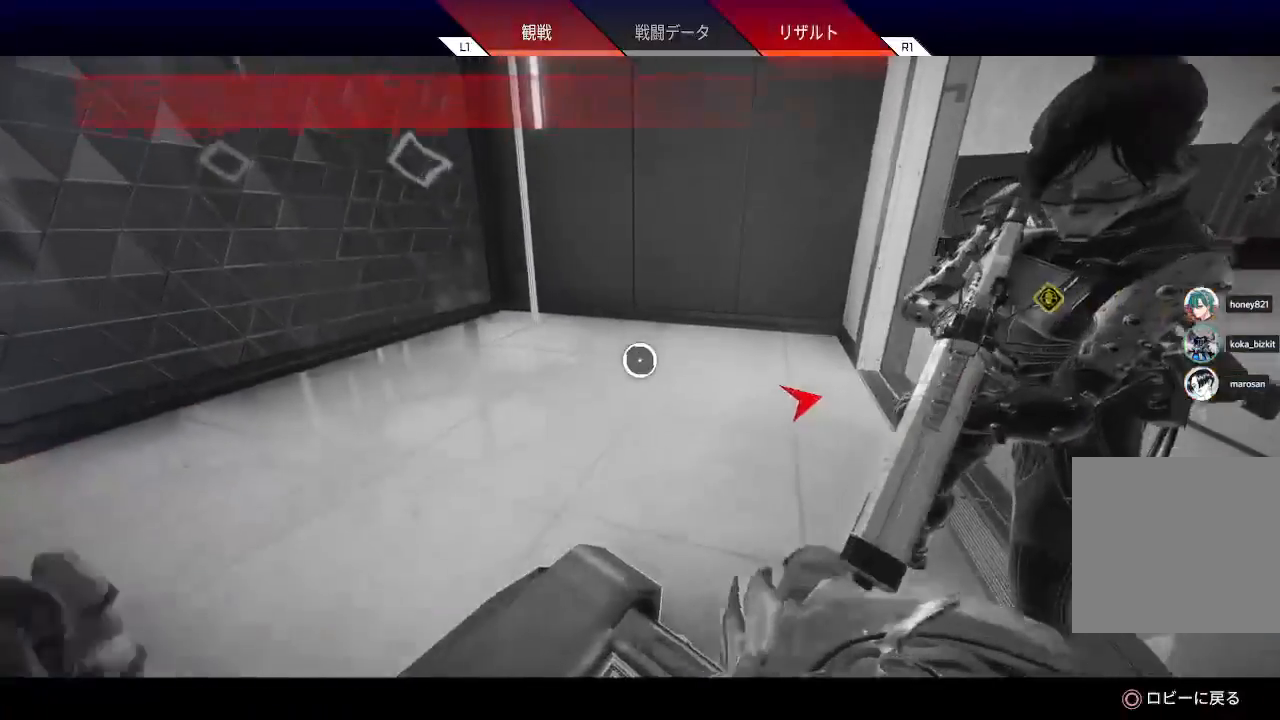
{"buttons": [], "left_stick": "center", "right_stick": "center", "events": [[200, "CROSS", "down"], [333, "CROSS", "up"]]}
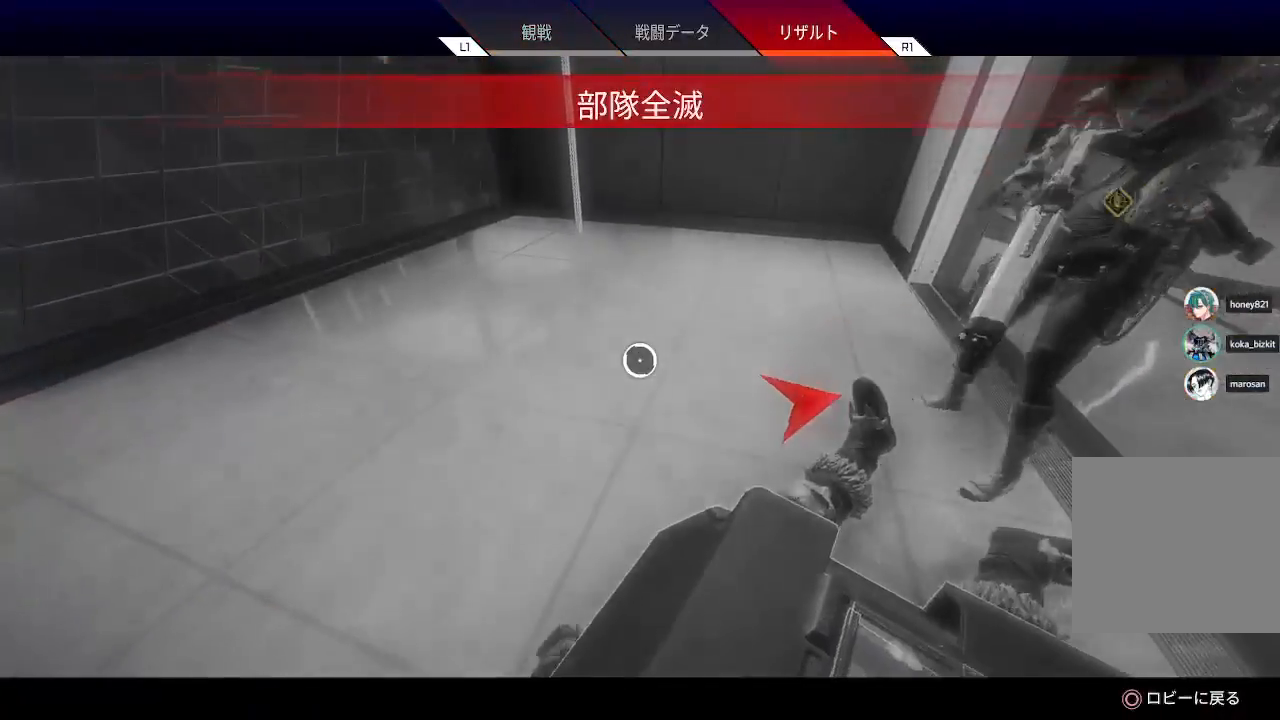
{"buttons": [], "left_stick": "center", "right_stick": "center", "events": []}
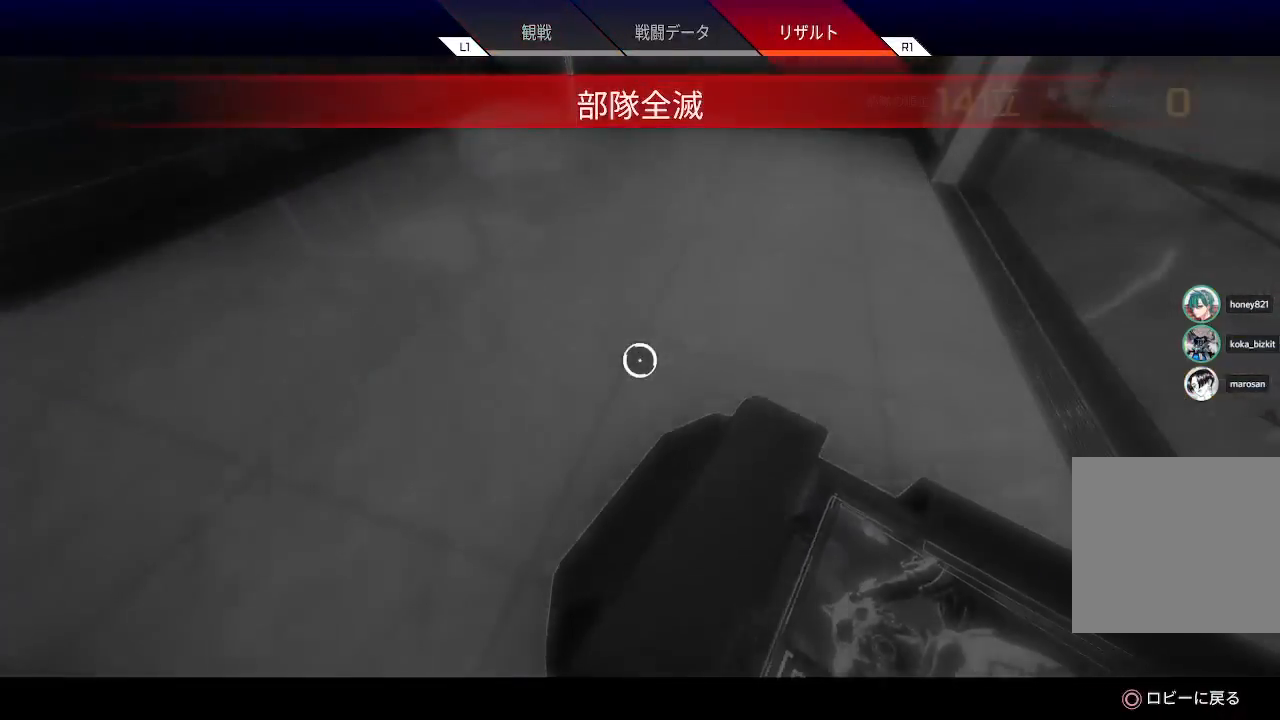
{"buttons": [], "left_stick": "center", "right_stick": "center", "events": [[117, "CIRCLE", "down"], [233, "CIRCLE", "up"]]}
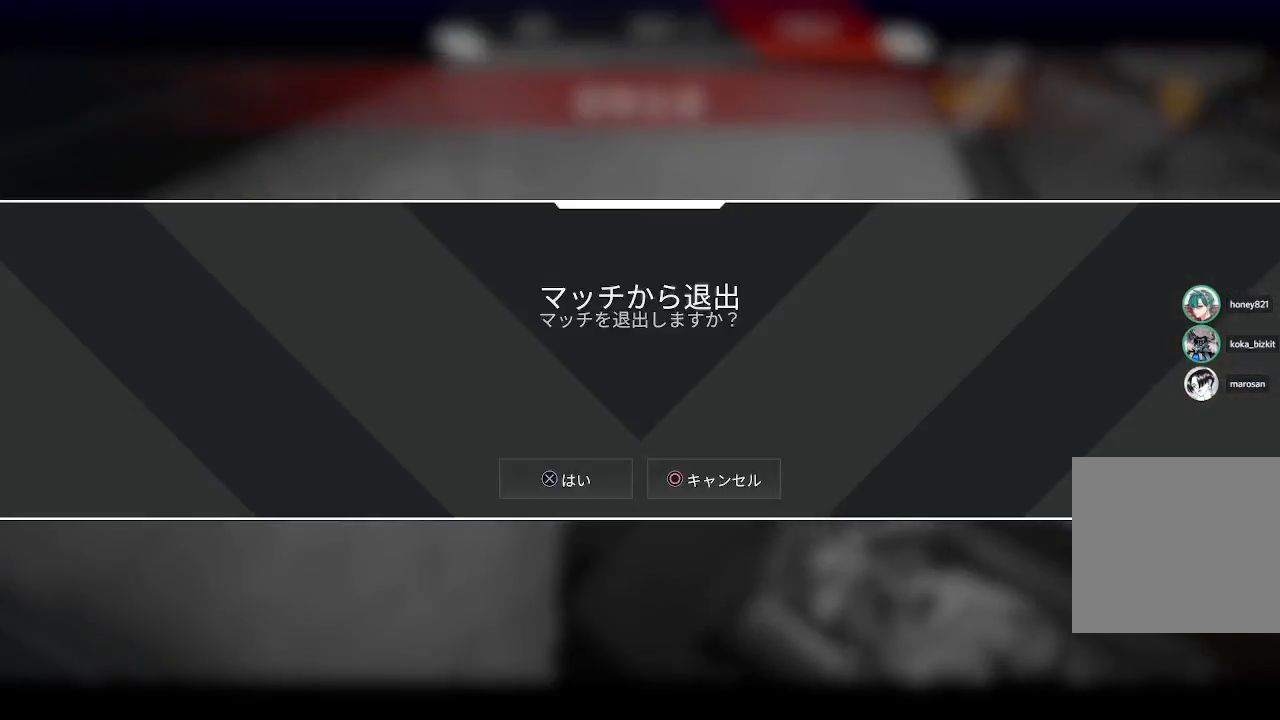
{"buttons": [], "left_stick": "center", "right_stick": "center", "events": [[50, "CIRCLE", "down"], [183, "CIRCLE", "up"]]}
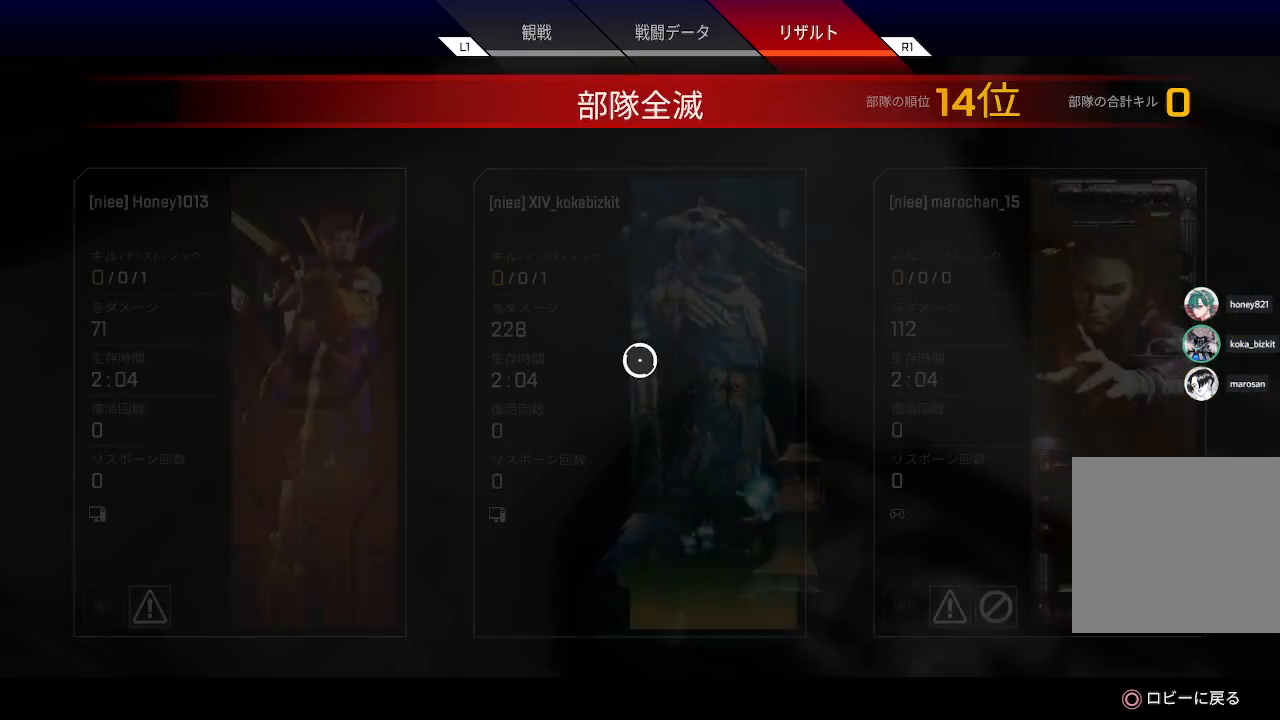
{"buttons": [], "left_stick": "center", "right_stick": "center", "events": []}
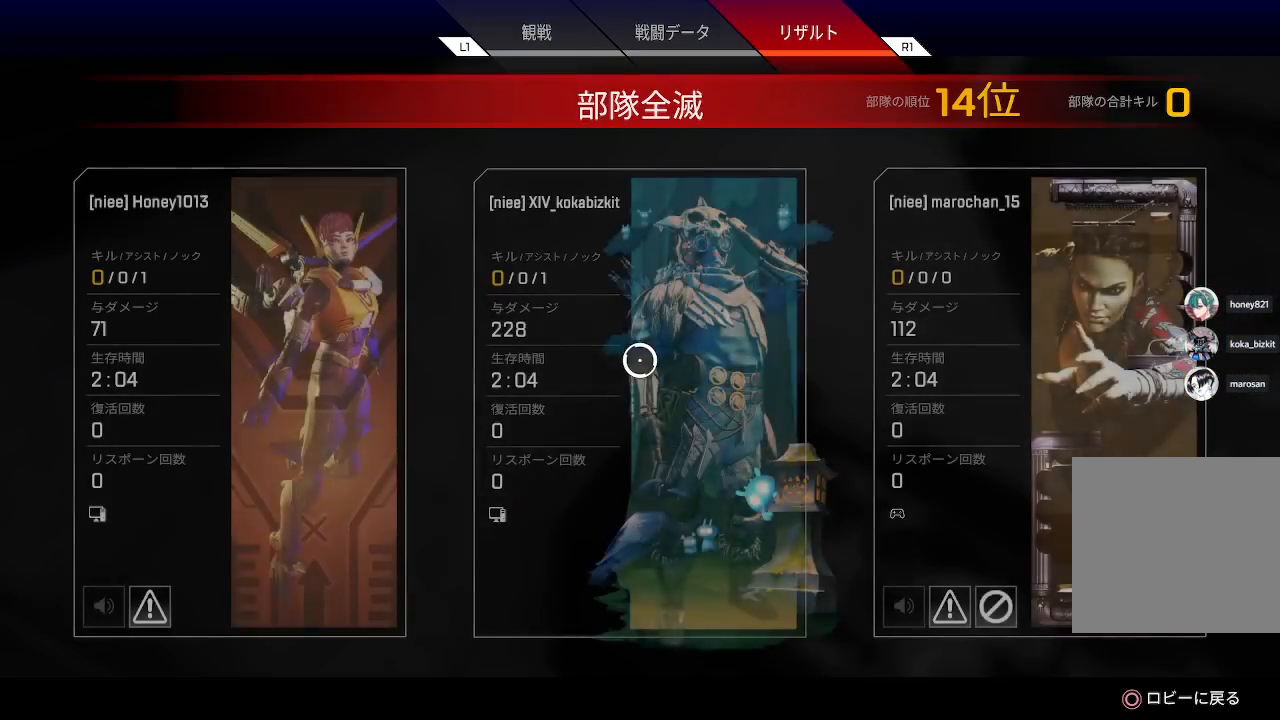
{"buttons": [], "left_stick": "center", "right_stick": "center", "events": []}
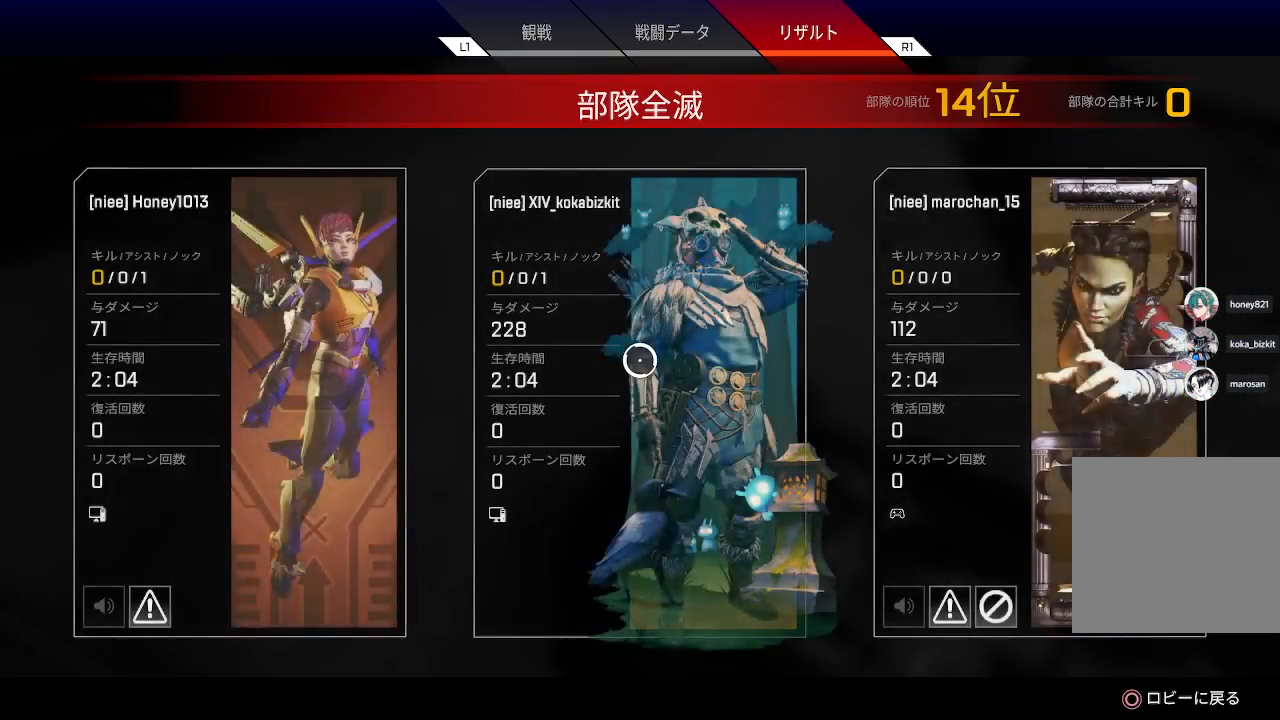
{"buttons": ["CROSS"], "left_stick": "center", "right_stick": "center", "events": [[150, "CIRCLE", "down"], [267, "CIRCLE", "up"], [400, "CROSS", "down"]]}
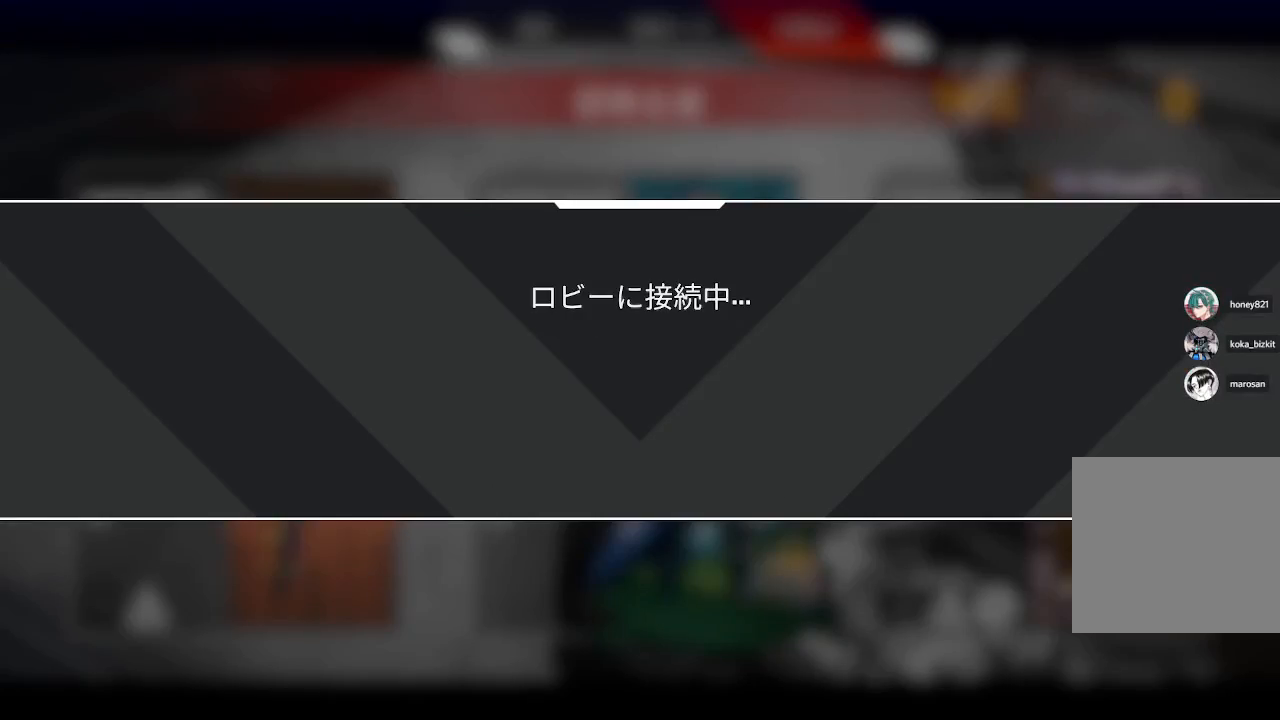
{"buttons": [], "left_stick": "center", "right_stick": "center", "events": [[33, "CROSS", "up"]]}